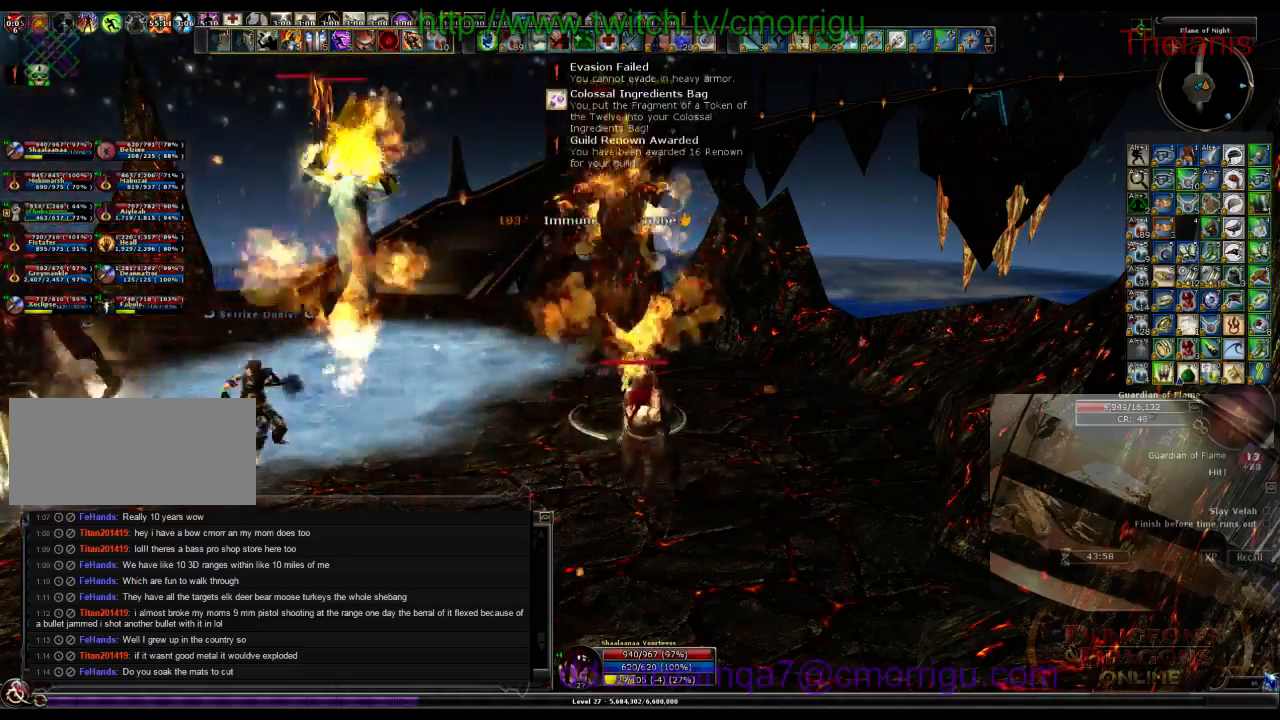
Gameplay with keyboard; each line is a JSON object with the keys held at the frame after it. "events" lists presses ("down") and releases ("up") of ".", "/", "0", "1", "2", "3", "4", "5", "6", "7", "8", "9", "a", "b", "backslash", "backspace", "c", "caps_lock", "comma", "ctrl_l", "ctrl_r", "d", "e", "equals", "escape", "f", "f1", "f10", "f11", "f12", "f2", "f3", "f4", "f5", "f6", "f7", "f8", "f9", "g", "h", "i", "j", "k", "l", "lbracket", "m", "minus", "n", "o", "p", "q", "quote", "r", "rbracket", "return", "s", "semicolon", "shift_l", "shift_r", "space", "t", "tab", "tilde", "u", "v", "w", "x", "y" and "z" between this image and that frame as [ms after this image, input, new state], when the widget could be followed in between. No other keys are recorded. Mouse input is not recorded.
{"keys": [], "events": [[300, "2", "down"], [434, "2", "up"]]}
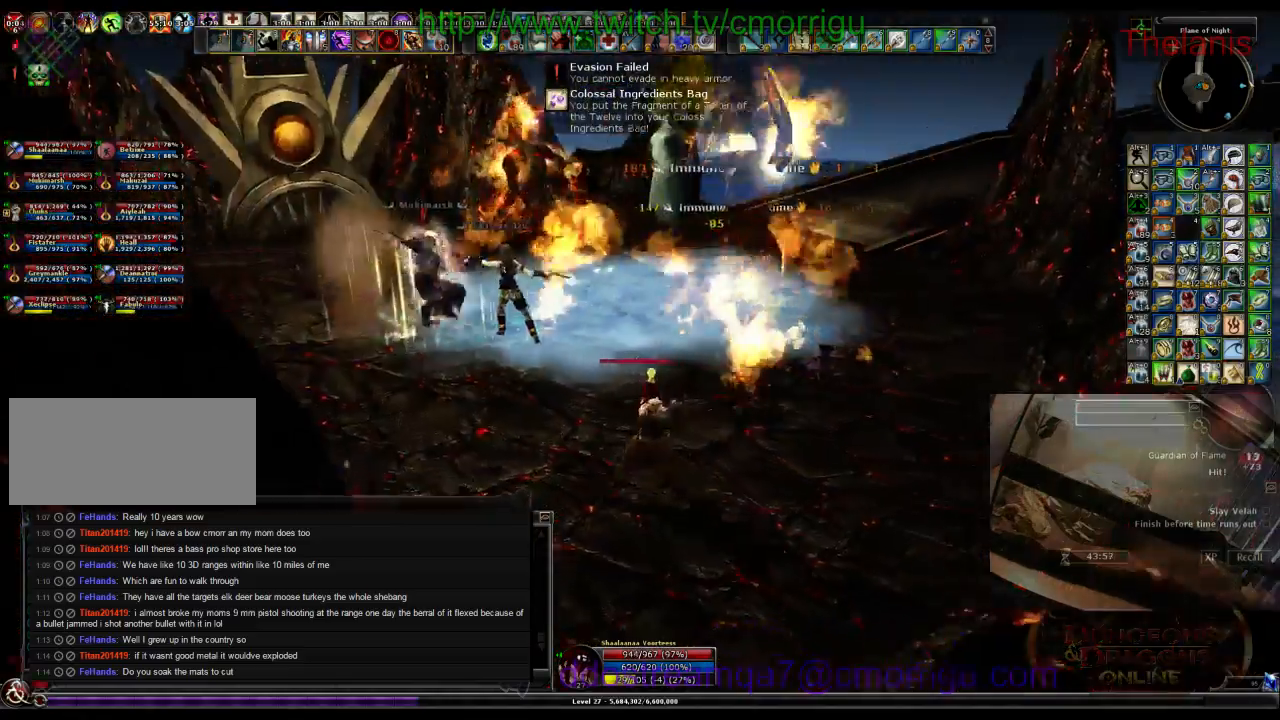
{"keys": ["1"], "events": [[34, "d", "down"], [267, "d", "up"], [400, "1", "down"]]}
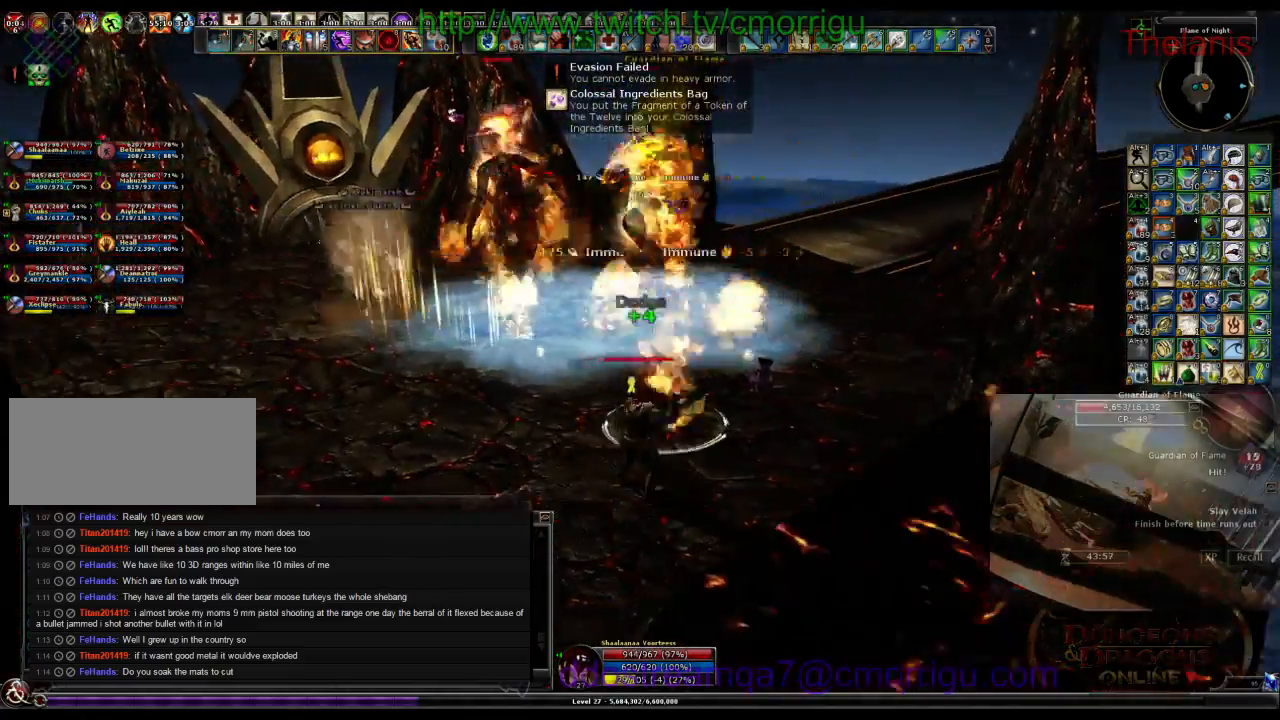
{"keys": ["2", "w"], "events": [[34, "1", "up"], [234, "w", "down"], [467, "2", "down"]]}
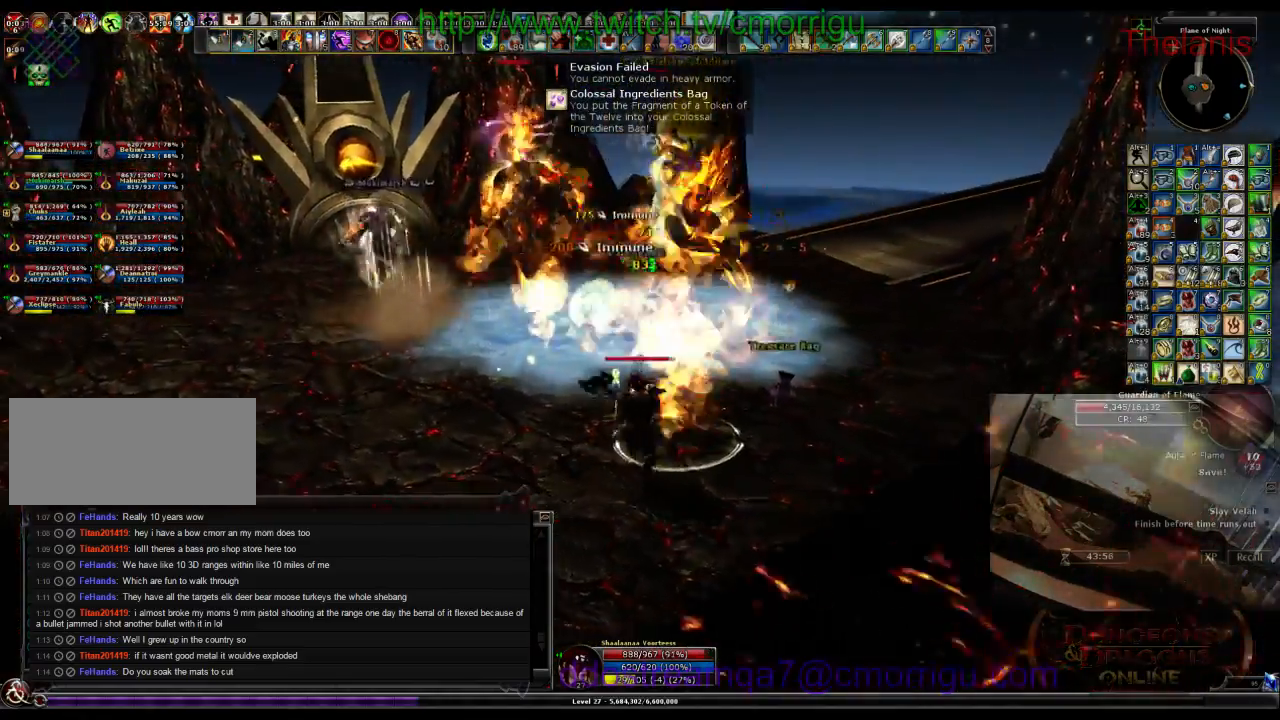
{"keys": ["a", "w"], "events": [[134, "2", "up"], [367, "a", "down"]]}
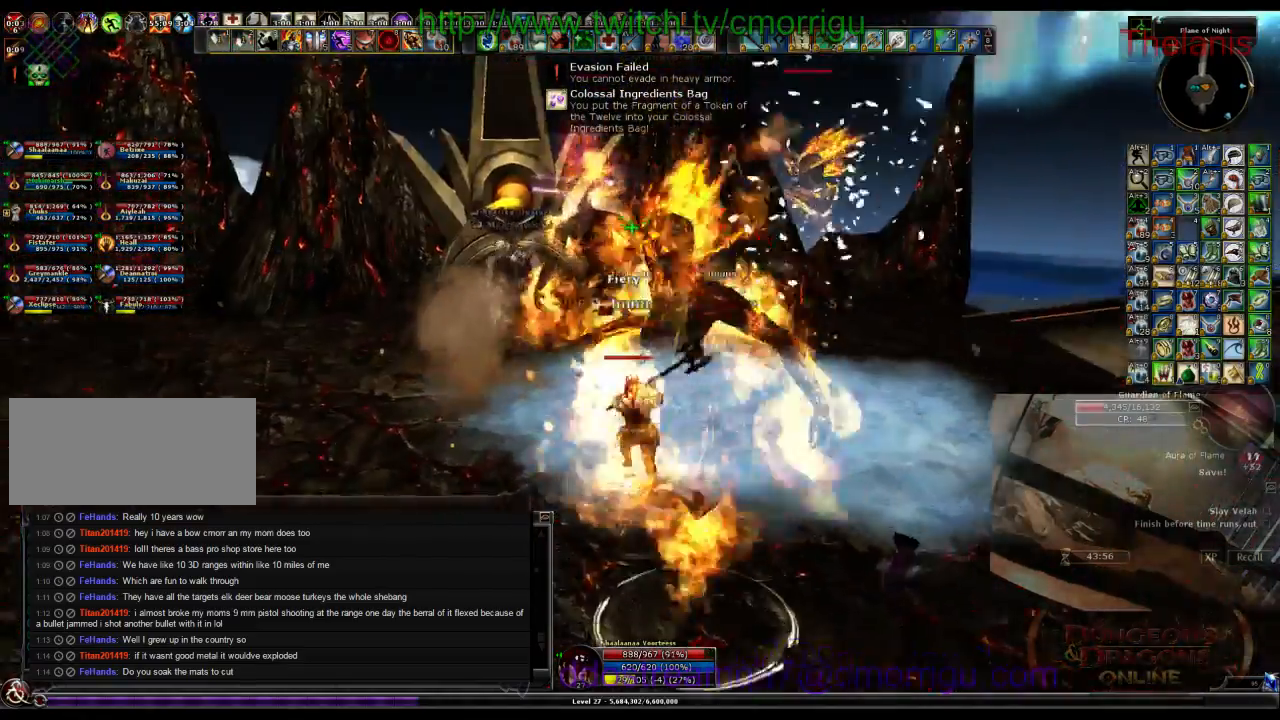
{"keys": ["a", "w"], "events": []}
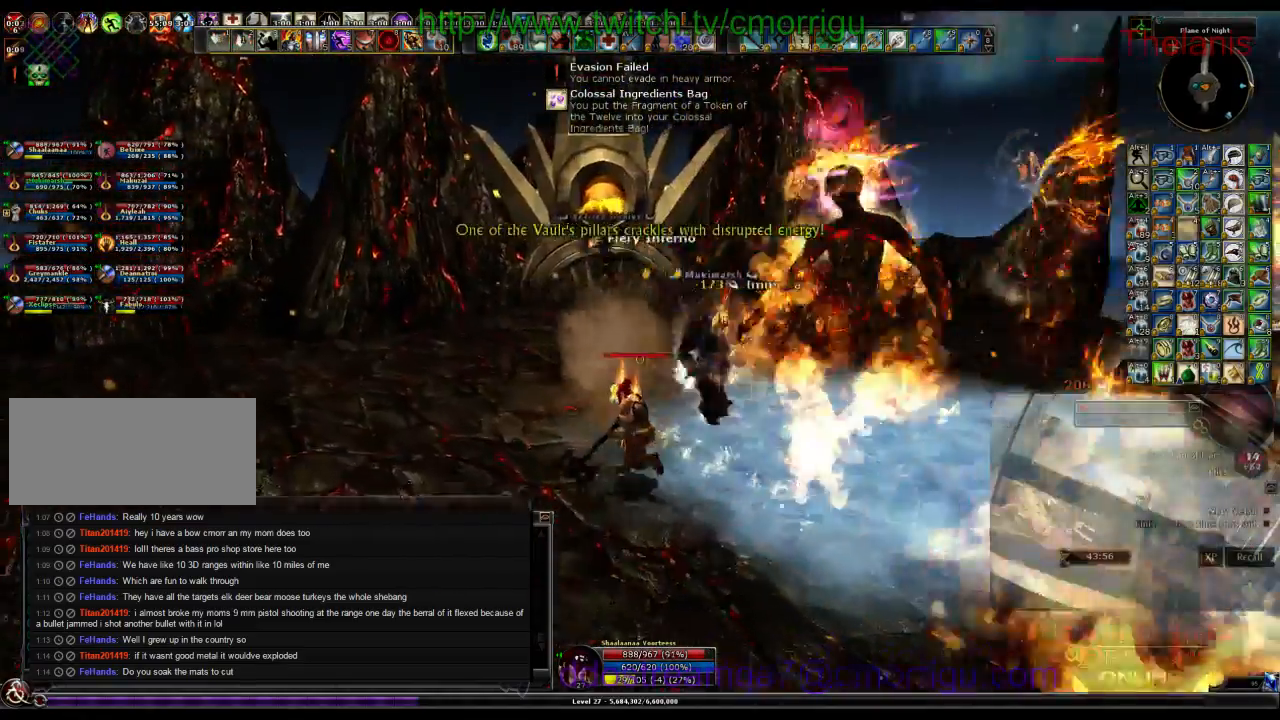
{"keys": ["a", "w"], "events": []}
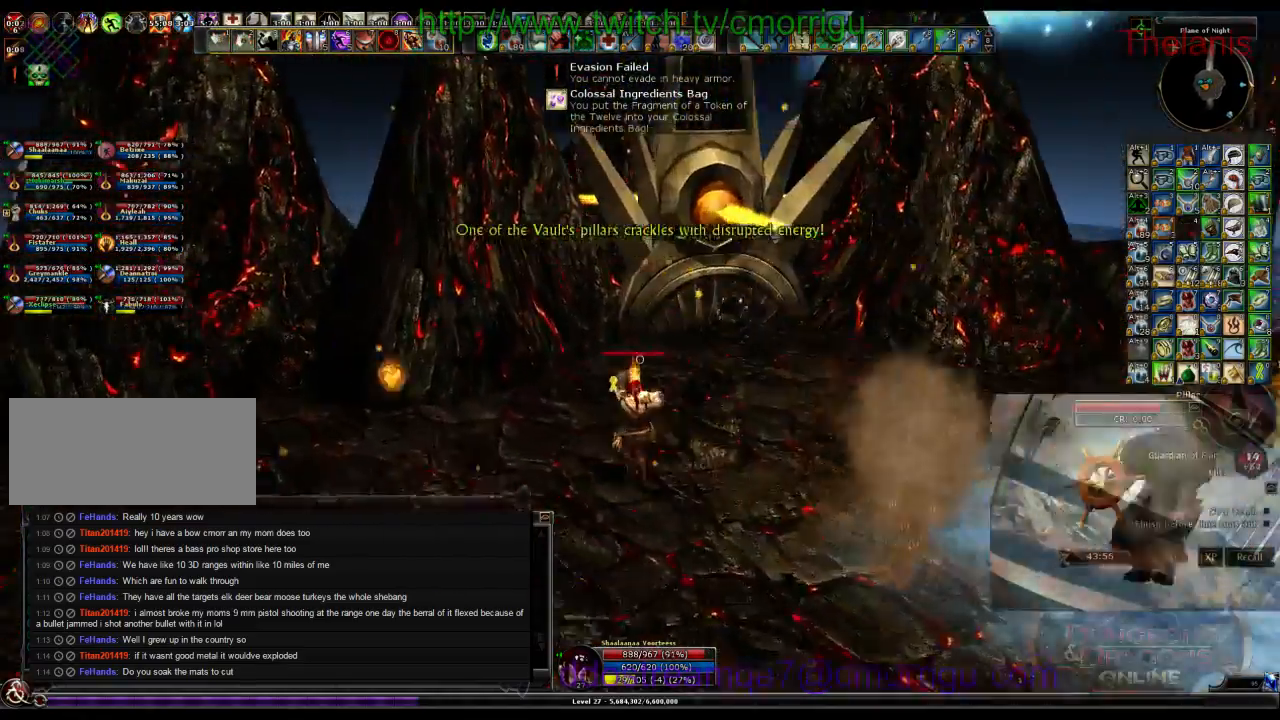
{"keys": [], "events": [[100, "a", "up"], [200, "w", "up"]]}
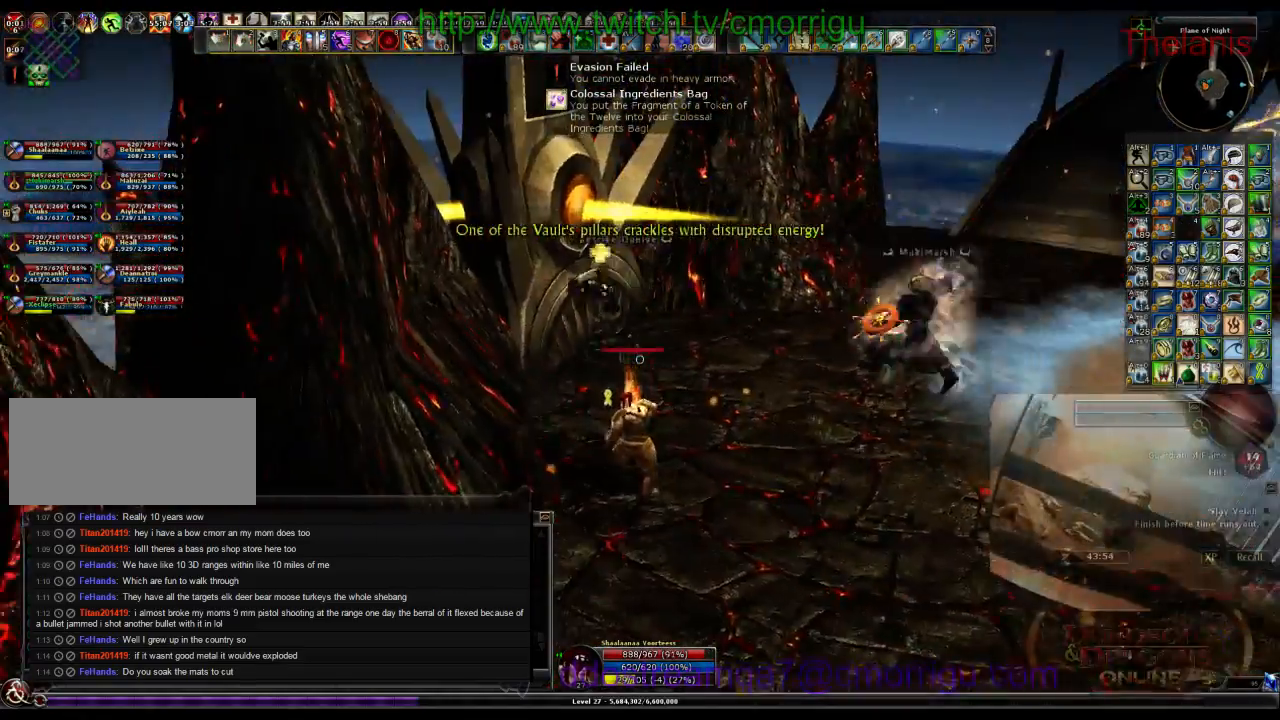
{"keys": ["d"], "events": [[34, "w", "down"], [300, "w", "up"], [434, "d", "down"]]}
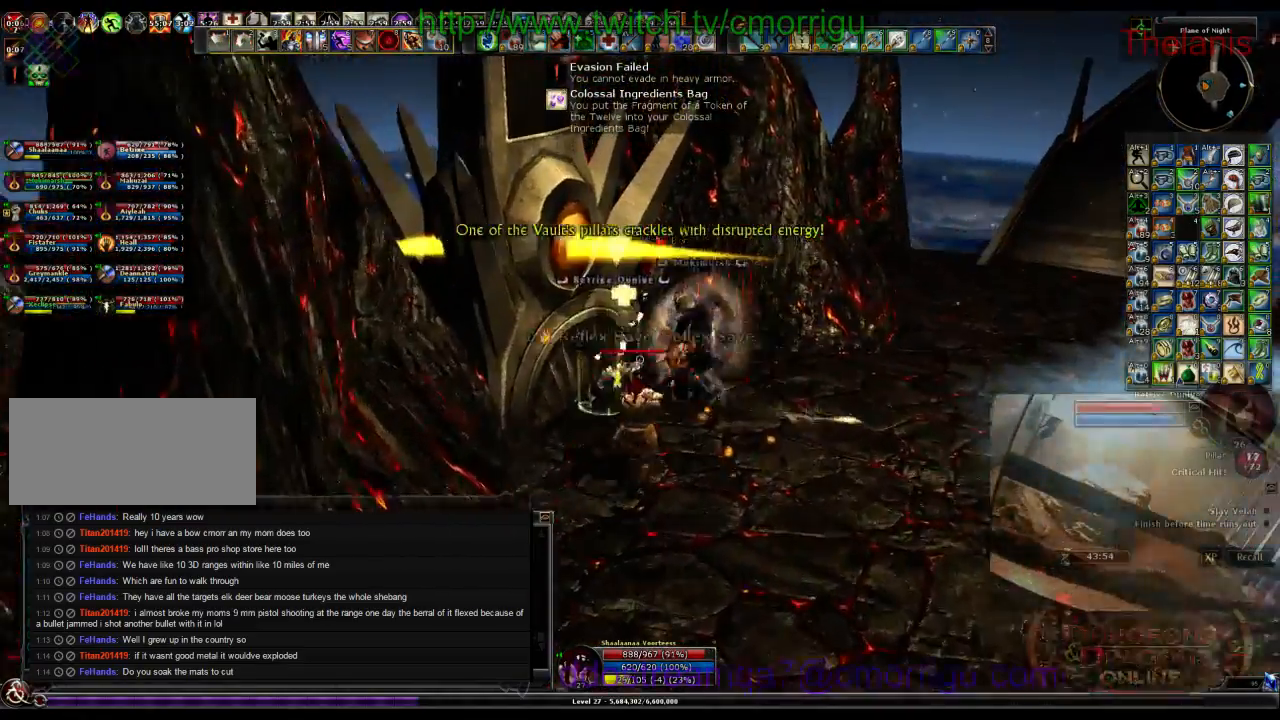
{"keys": ["w"], "events": [[134, "w", "down"], [467, "d", "up"]]}
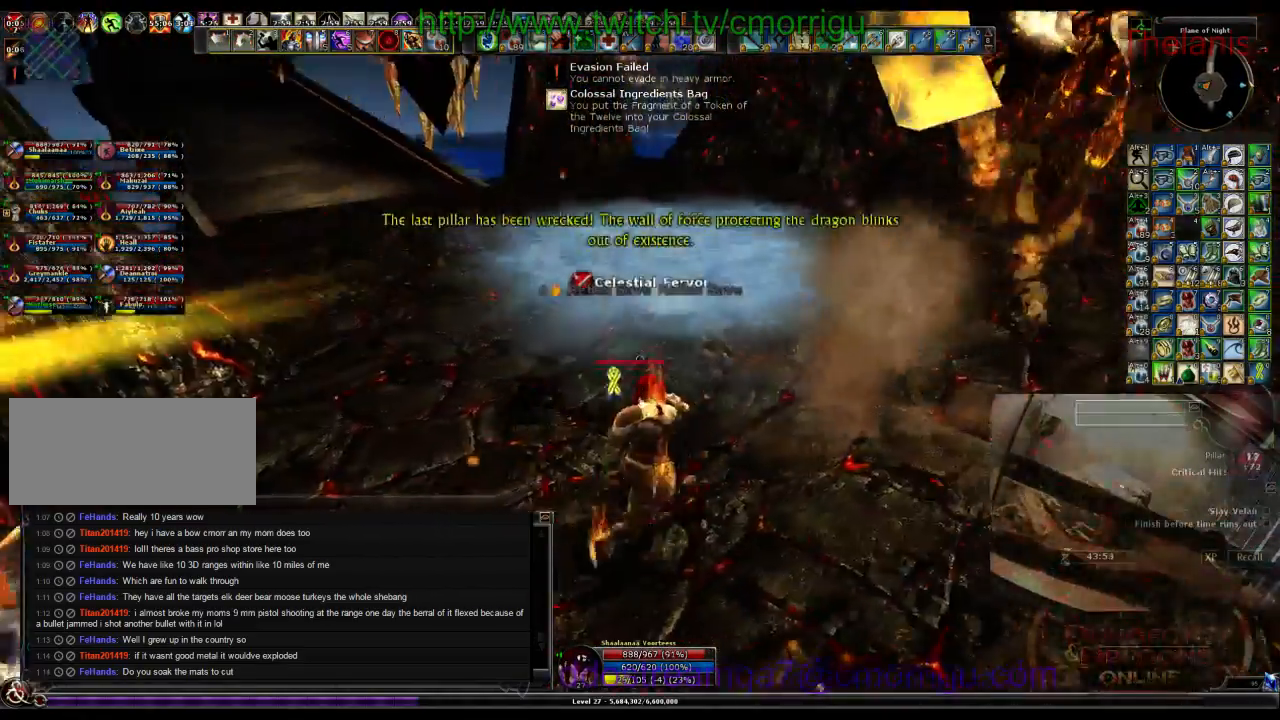
{"keys": [], "events": [[167, "w", "up"]]}
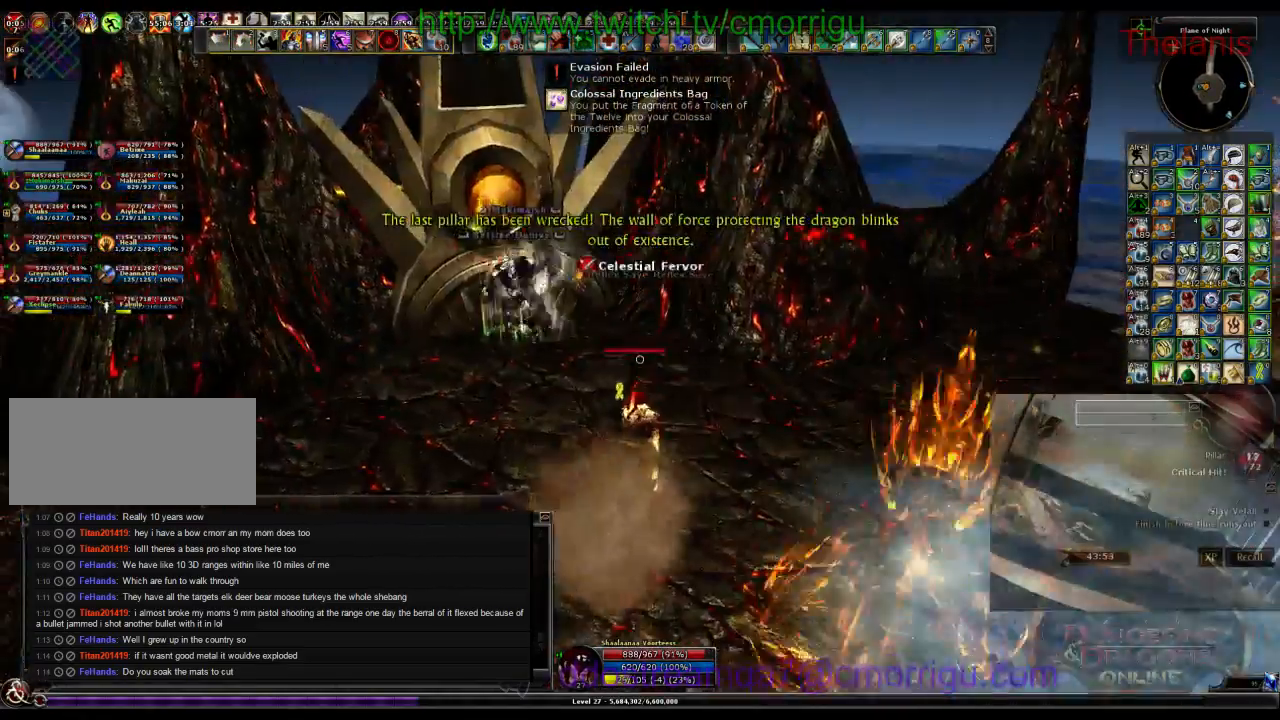
{"keys": ["a", "w"], "events": [[67, "w", "down"], [267, "w", "up"], [467, "a", "down"], [467, "w", "down"]]}
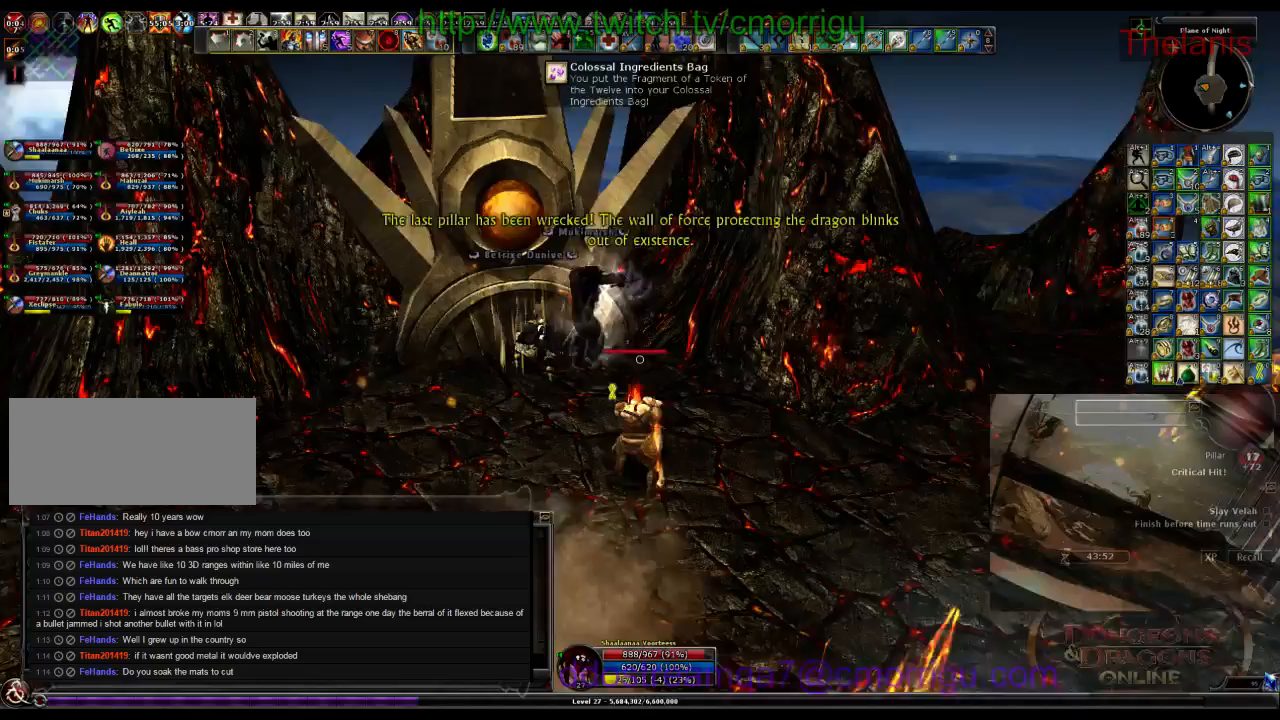
{"keys": [], "events": [[434, "w", "up"], [500, "a", "up"]]}
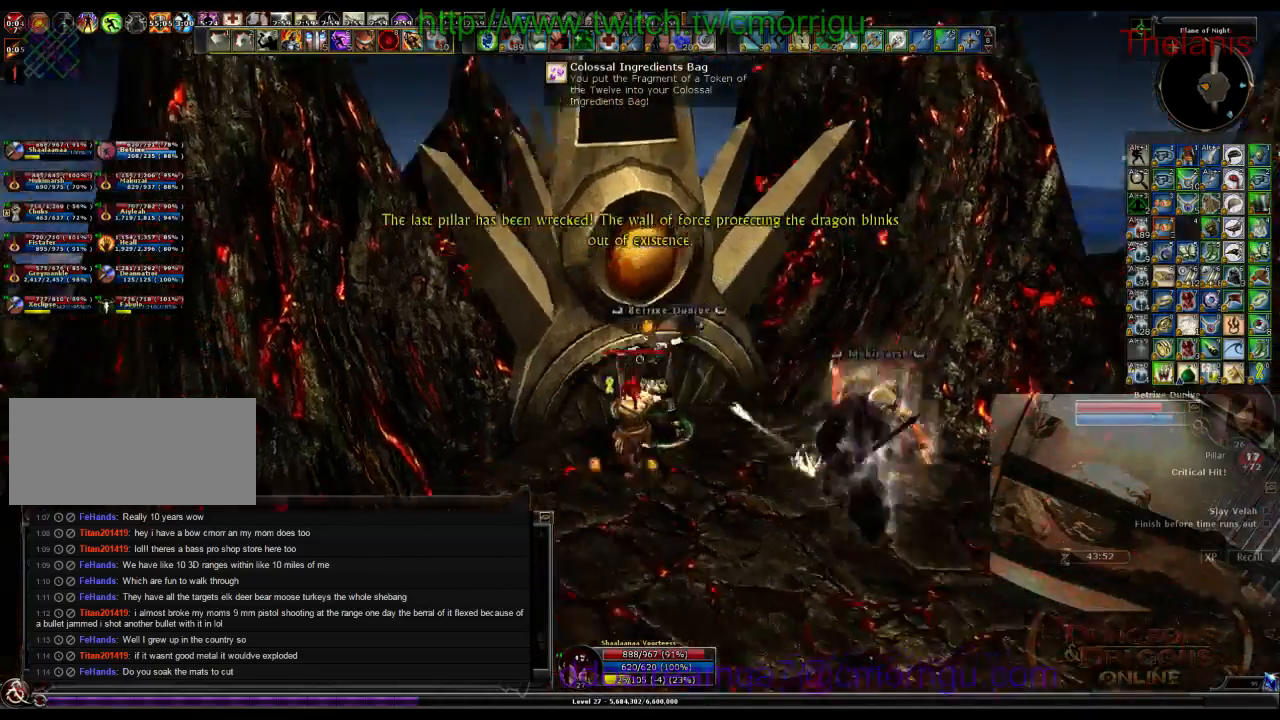
{"keys": ["d"], "events": [[234, "d", "down"]]}
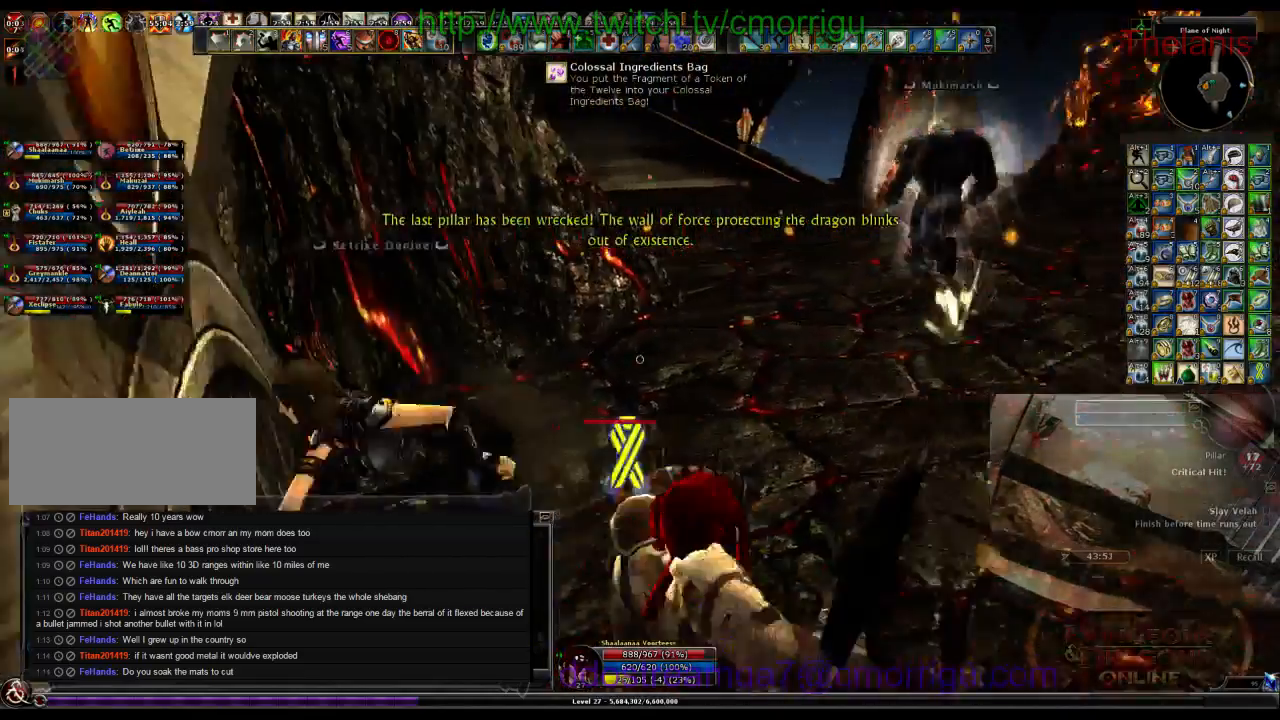
{"keys": ["1", "d", "w"], "events": [[34, "w", "down"], [334, "1", "down"]]}
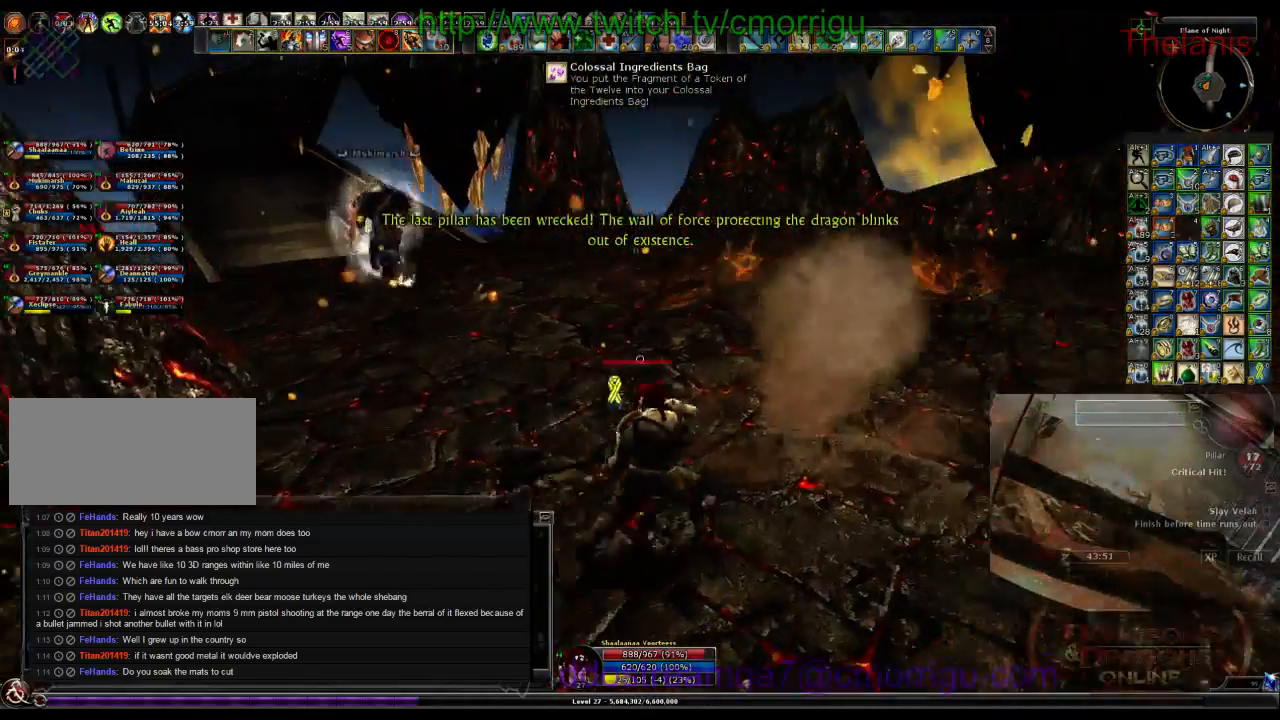
{"keys": ["w"], "events": [[34, "1", "up"], [367, "d", "up"]]}
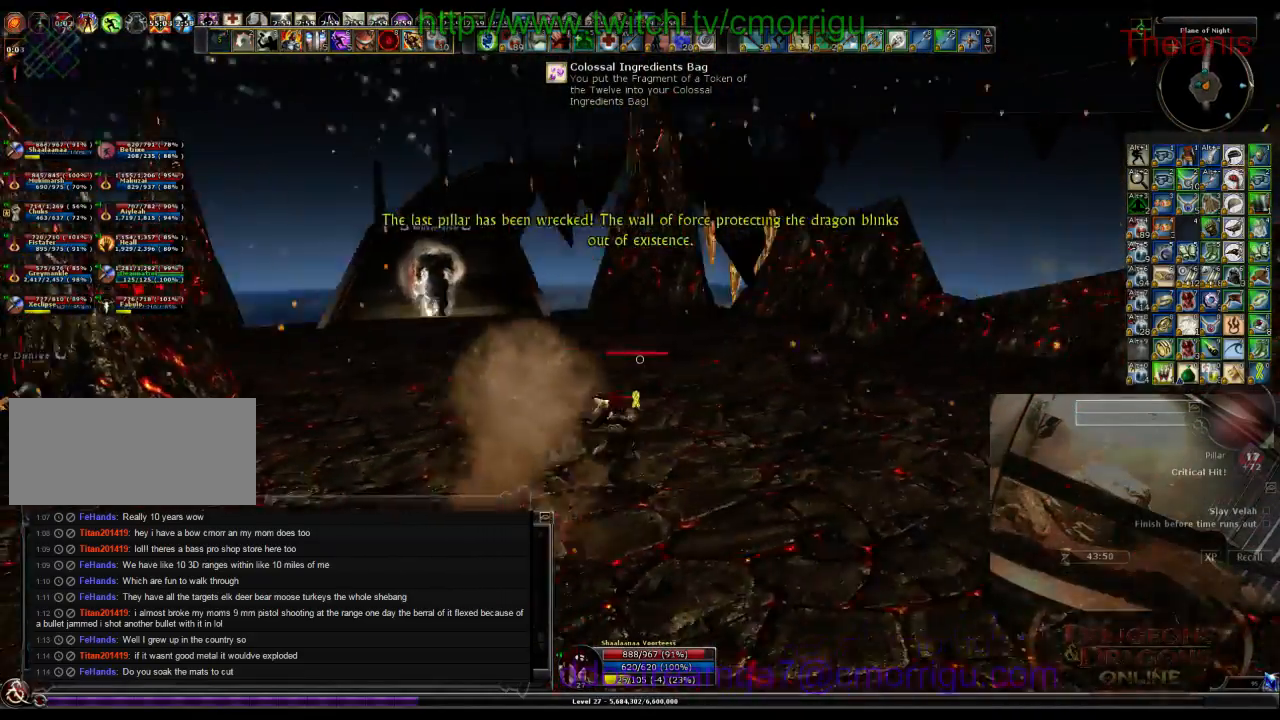
{"keys": ["w"], "events": []}
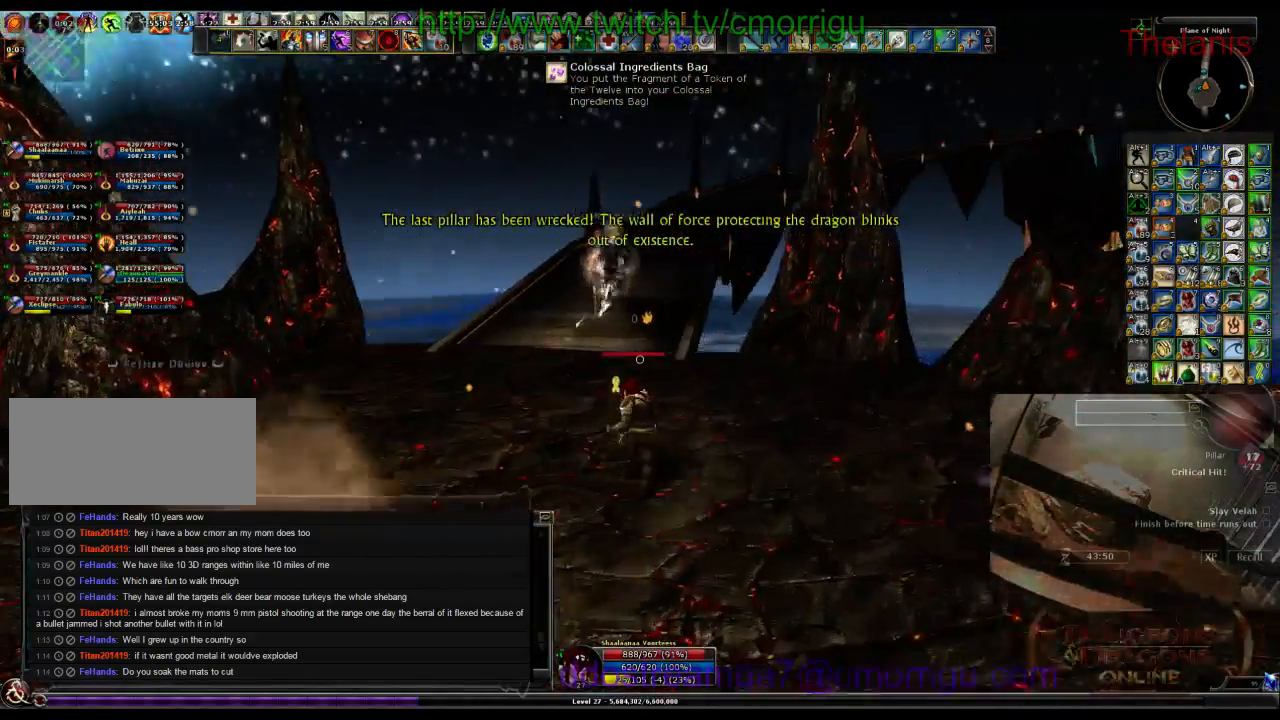
{"keys": ["w"], "events": []}
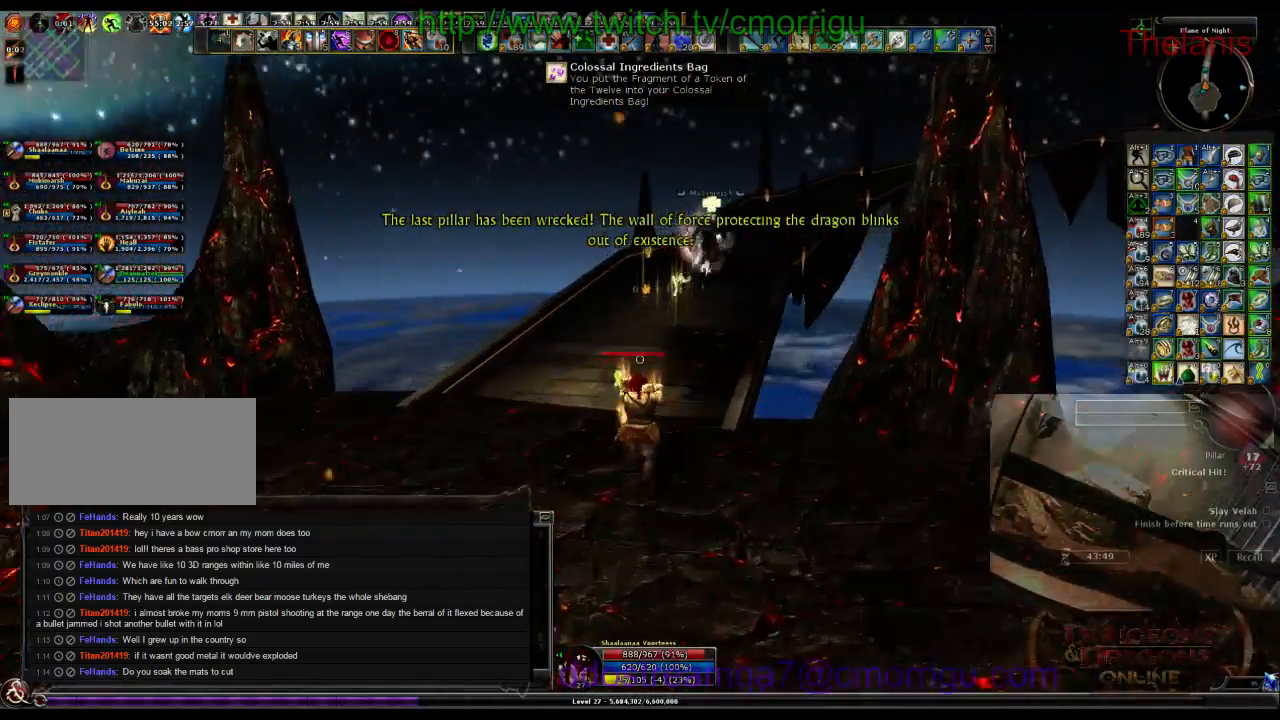
{"keys": ["w"], "events": []}
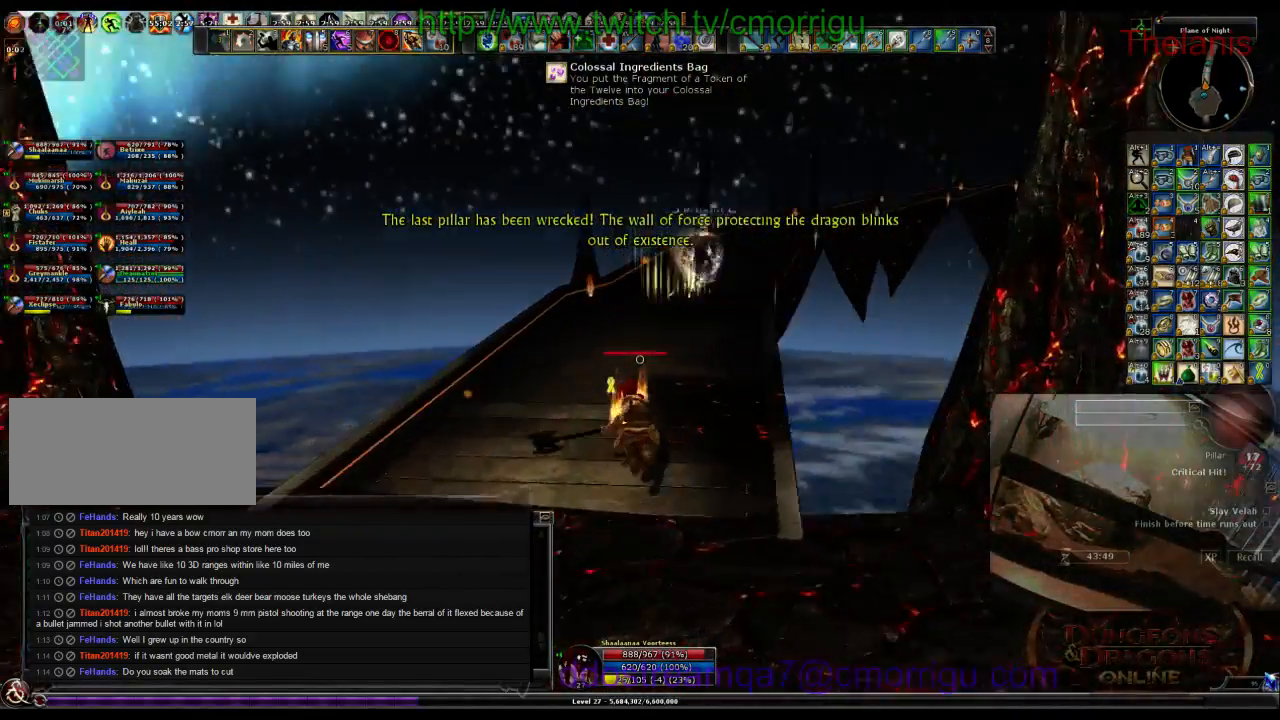
{"keys": ["w"], "events": []}
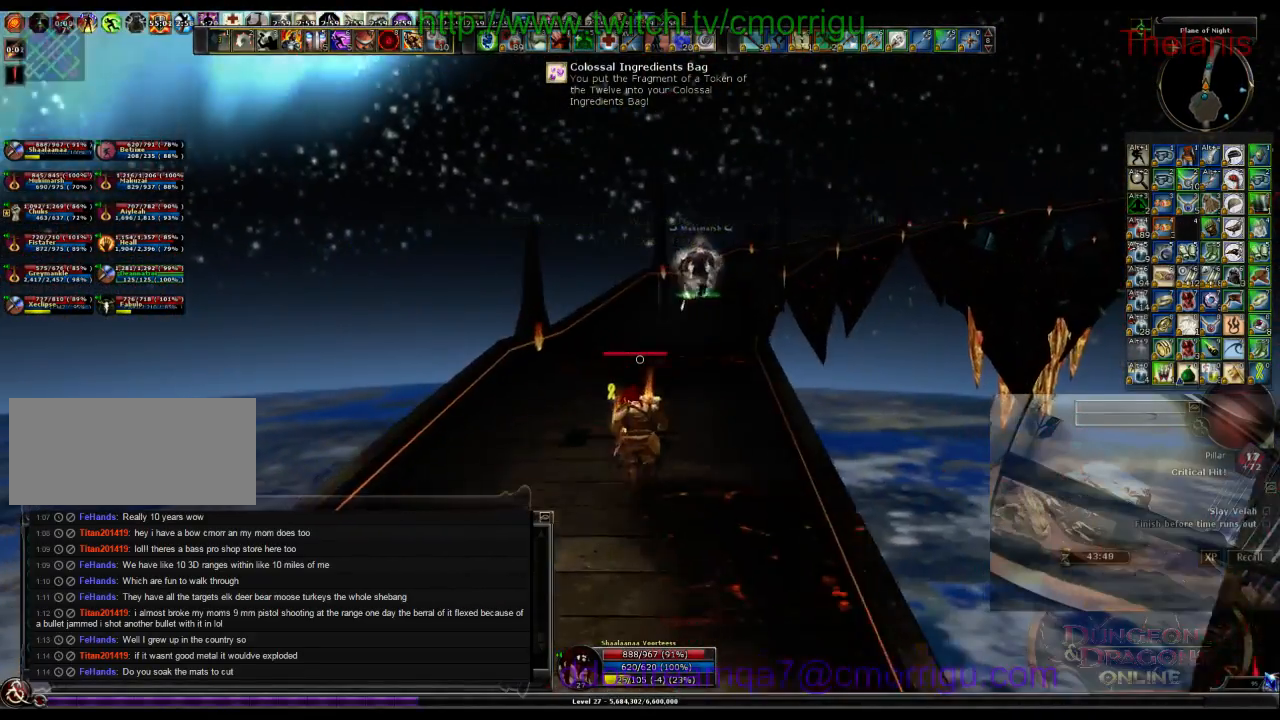
{"keys": ["w"], "events": []}
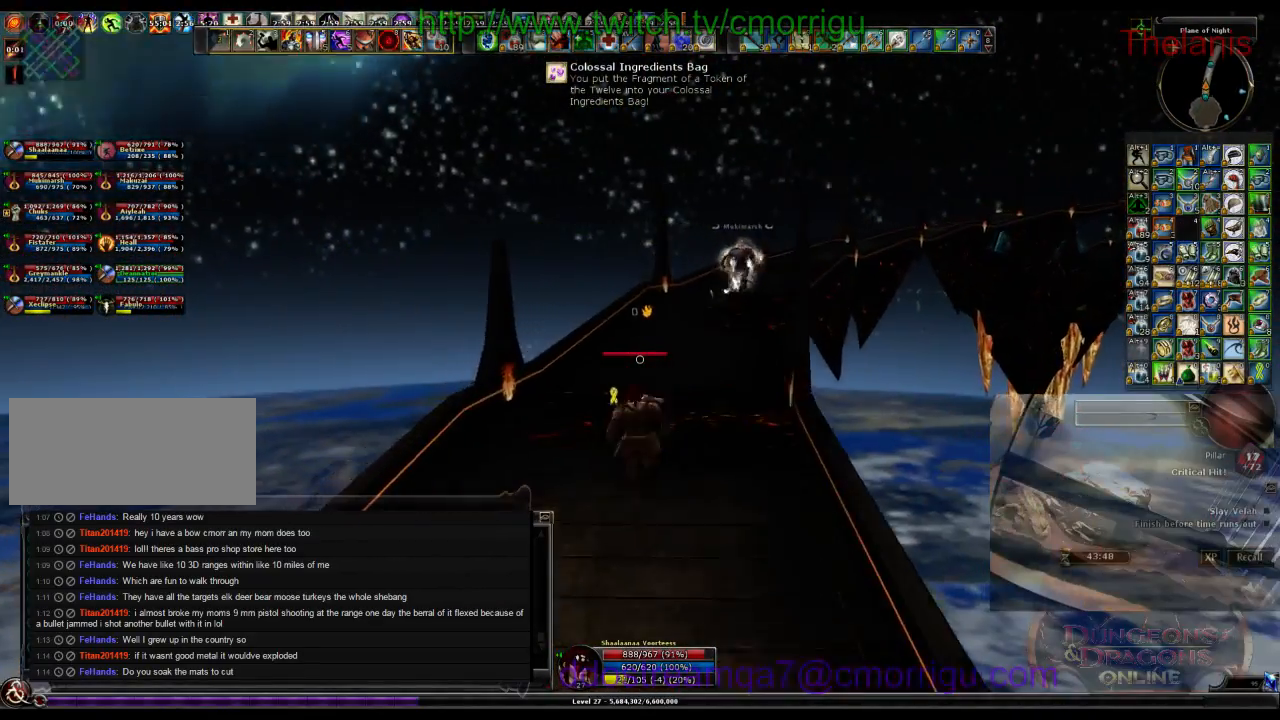
{"keys": ["w"], "events": []}
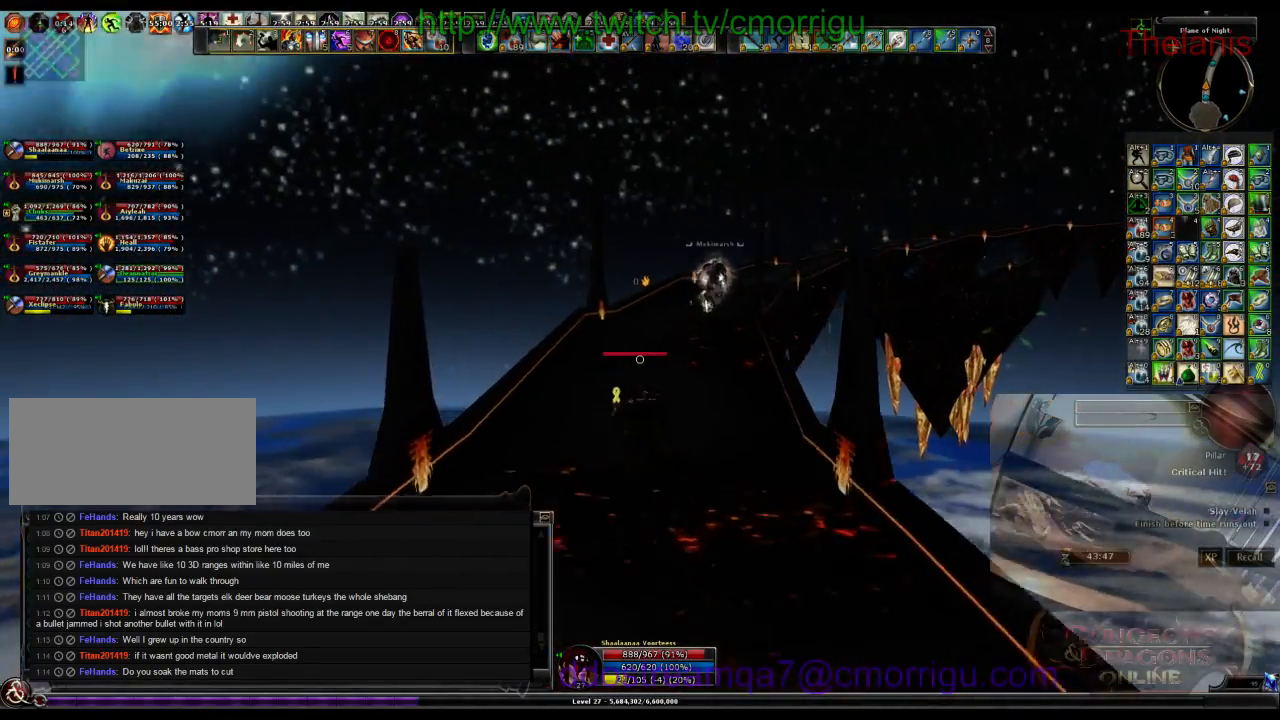
{"keys": ["w"], "events": []}
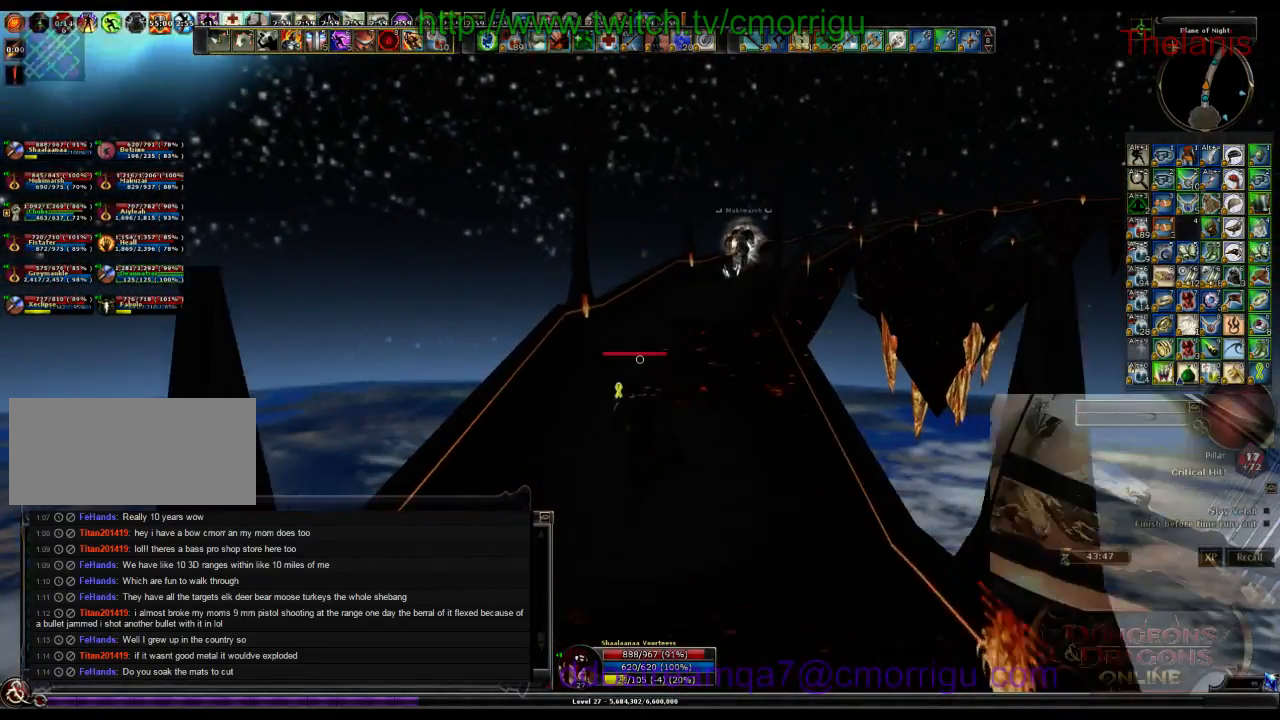
{"keys": ["w"], "events": []}
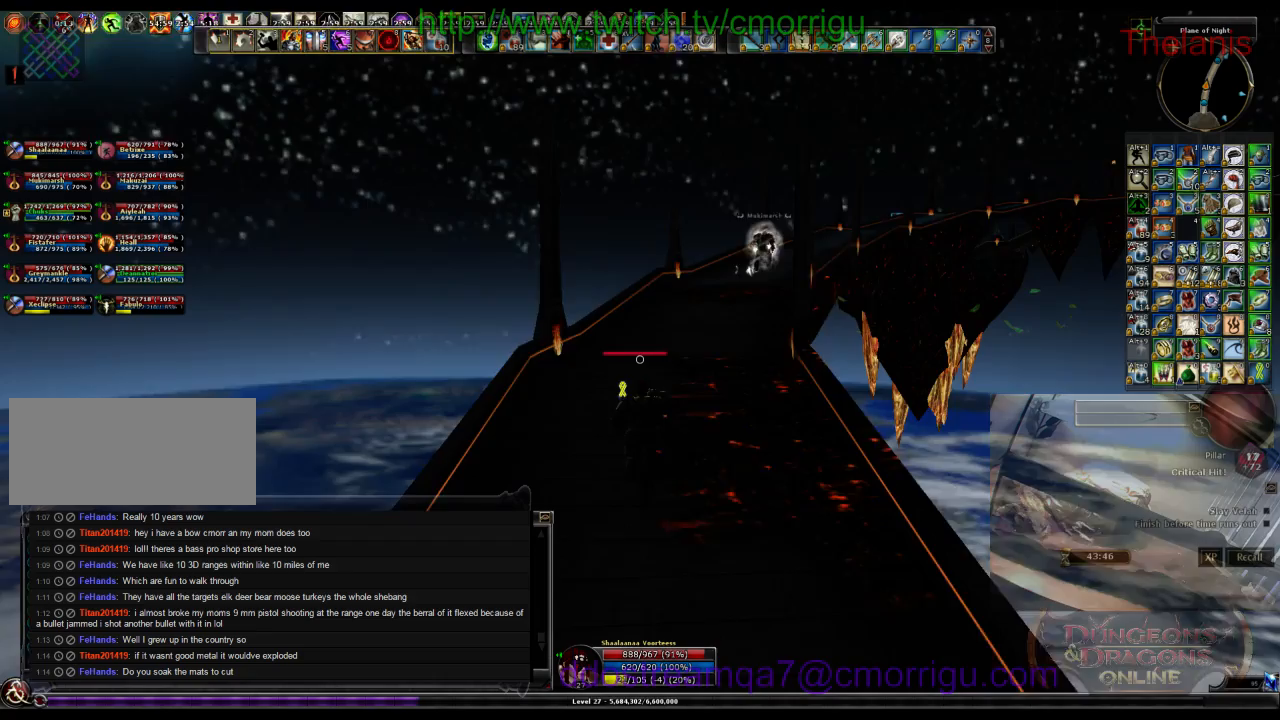
{"keys": ["w"], "events": []}
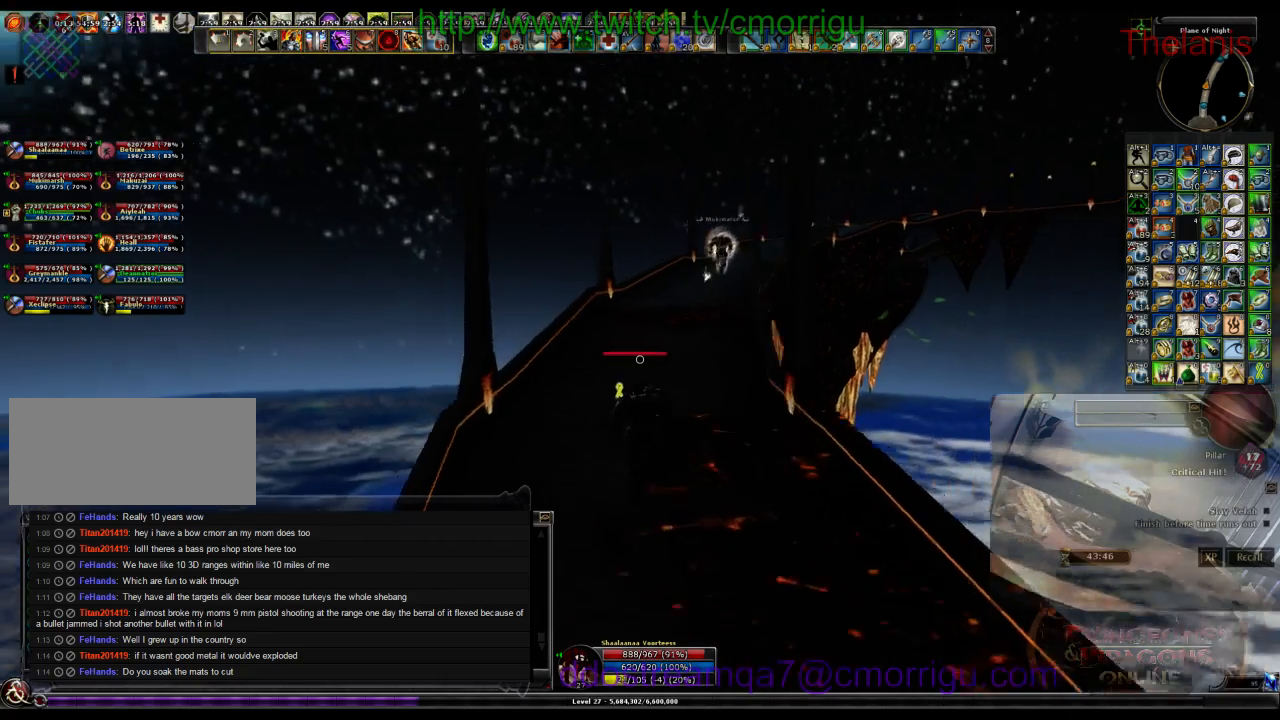
{"keys": ["w"], "events": []}
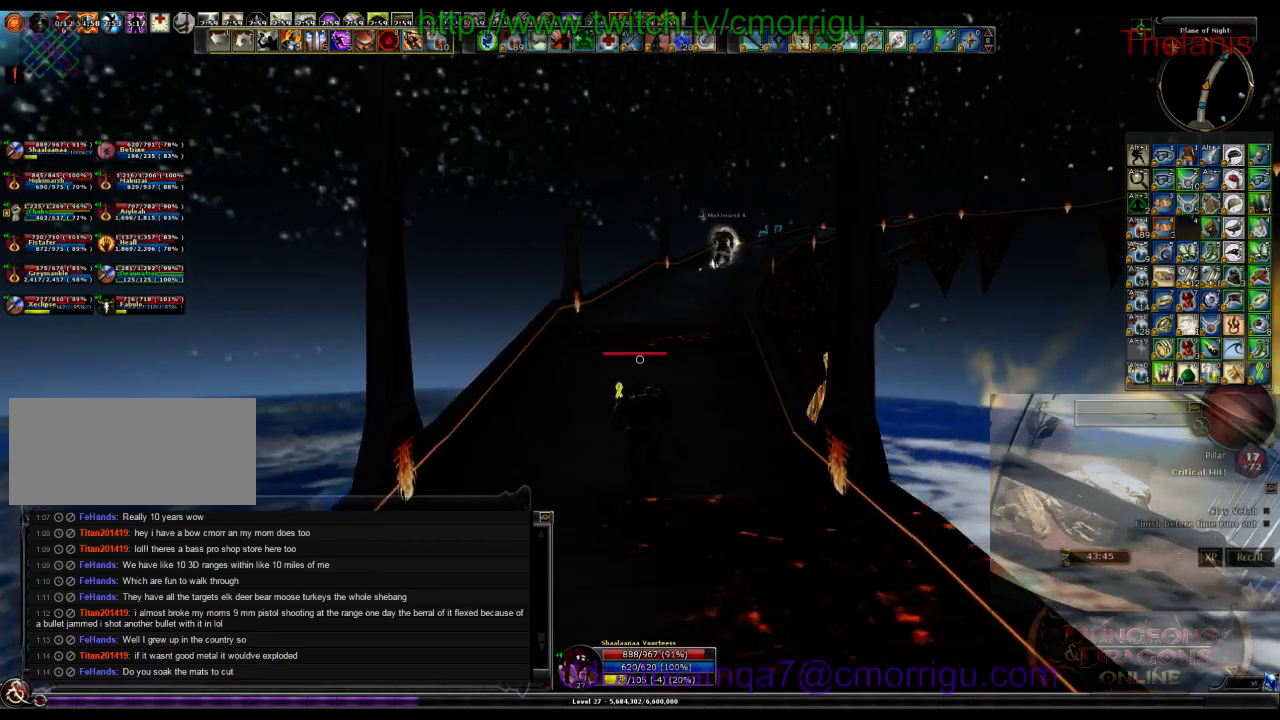
{"keys": ["w"], "events": []}
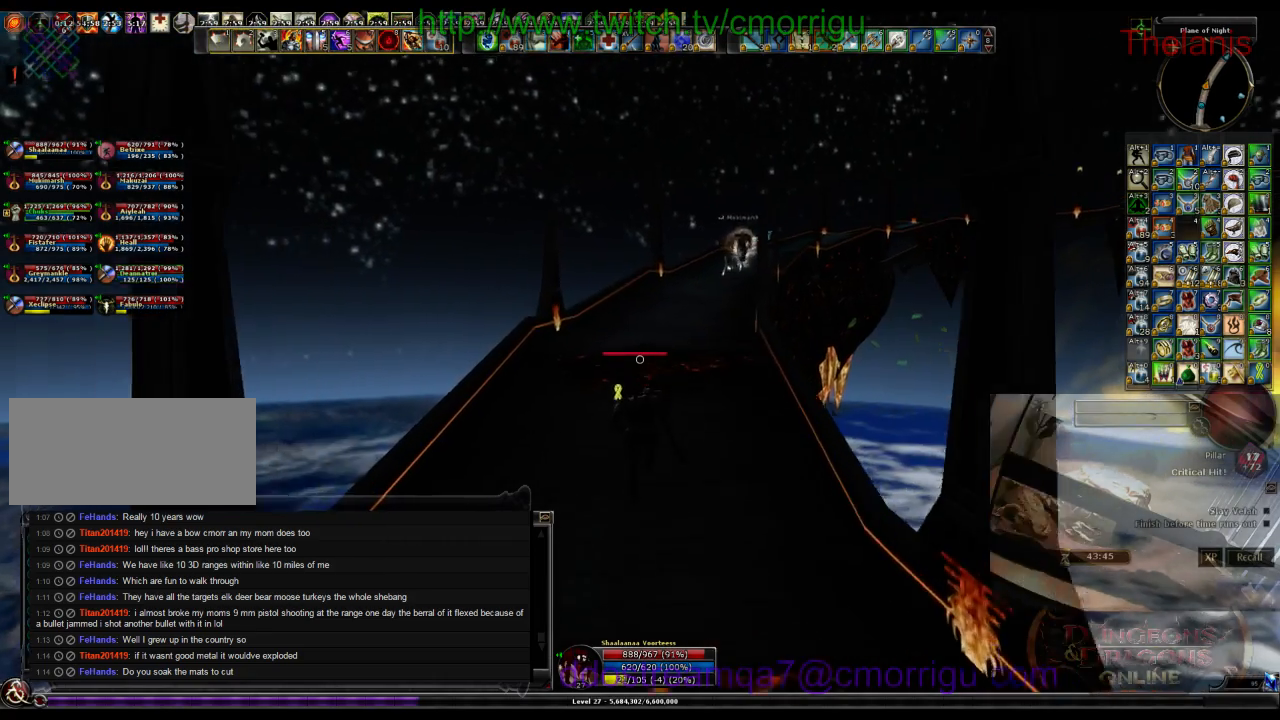
{"keys": ["w"], "events": []}
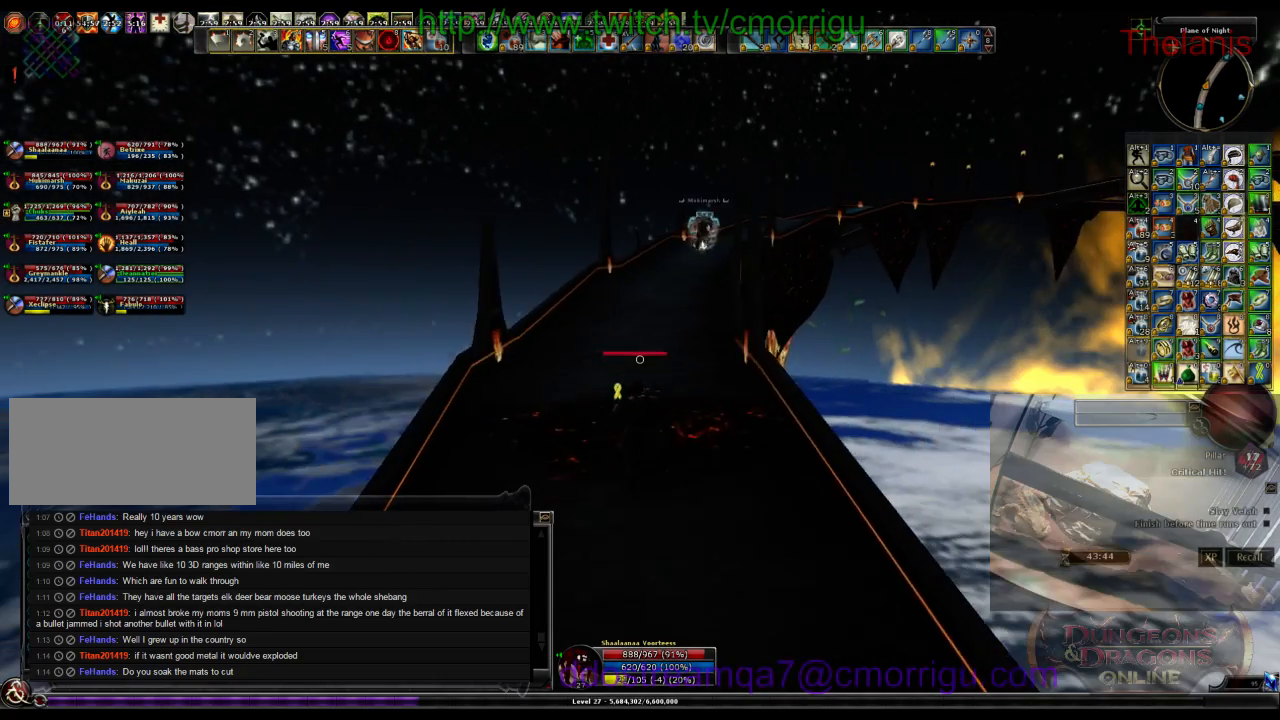
{"keys": ["w"], "events": []}
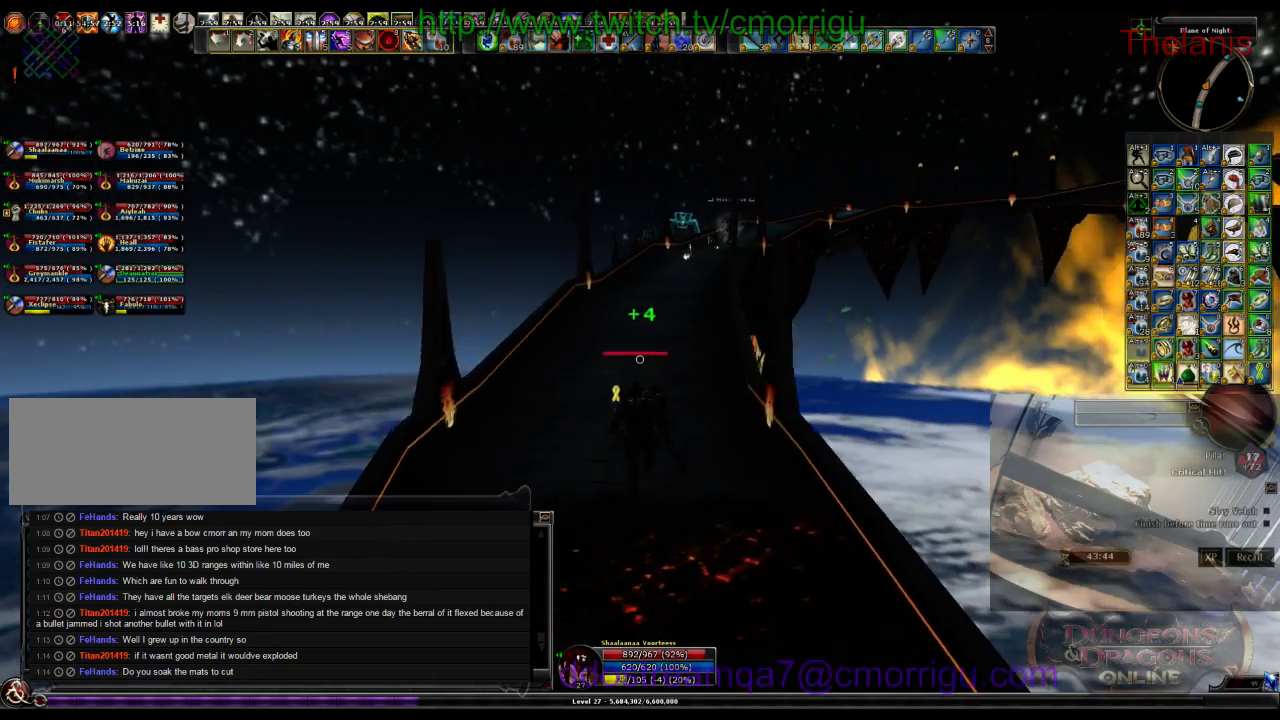
{"keys": ["w"], "events": []}